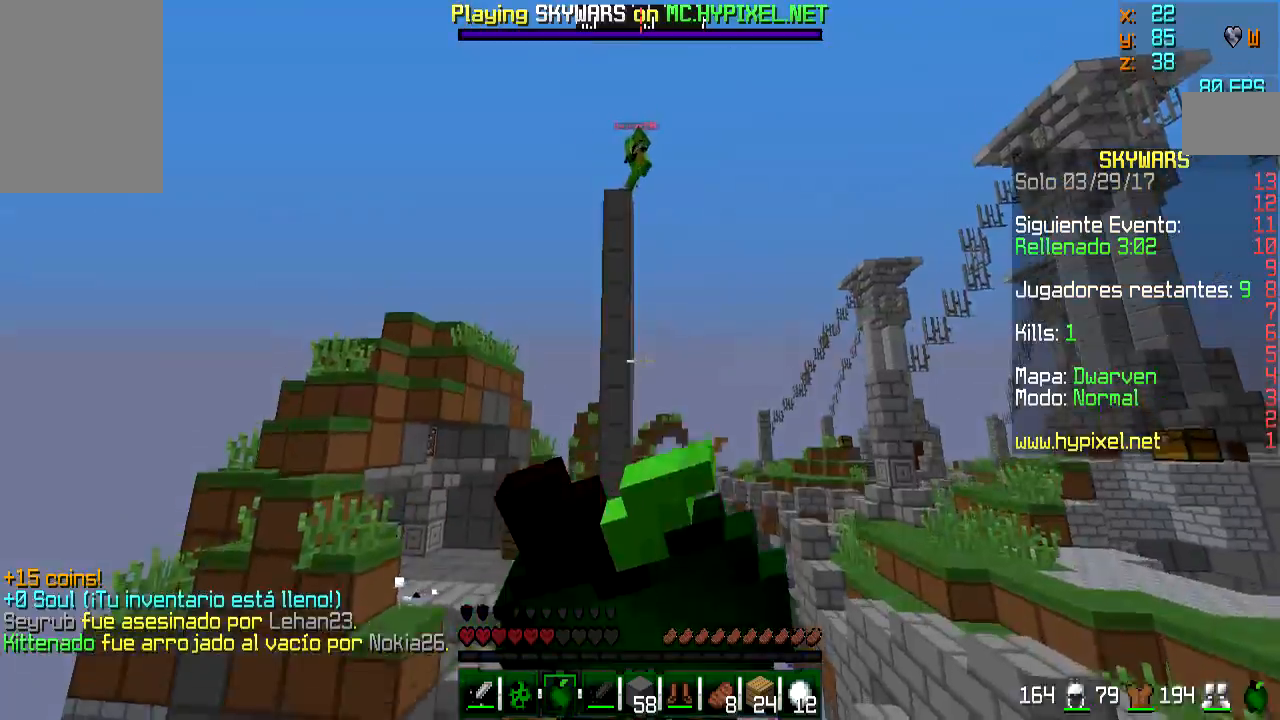
Gameplay with keyboard and mouse; each line is a JSON object with the keys and mouse buttons held at the frame after it. "events" lists presses ("down") and releases ("up") of "a", "d", "s", "w", "mouse_left" and "mouse_right" between this image and that frame as [ms after this image, input, new state], when the widget could be followed in between. "mouse_left", "mouse_right" = the "left", "right" buttons of the "mouse" list. No other keys are recorded. Fast repeated clicks can show as one long hold. Mouse movement is not recorded.
{"keys": [], "mouse": ["right"], "events": [[184, "s", "down"], [417, "a", "up"], [484, "s", "up"]]}
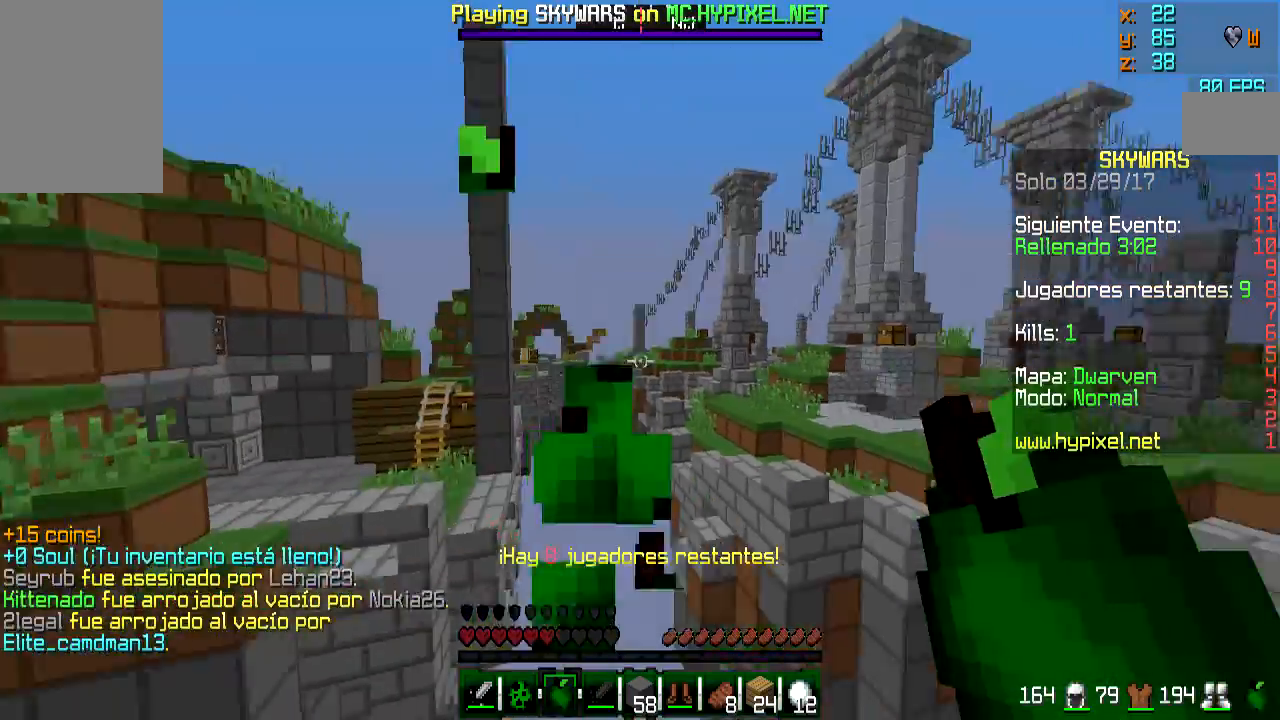
{"keys": [], "mouse": [], "events": [[383, "mouse_right", "up"]]}
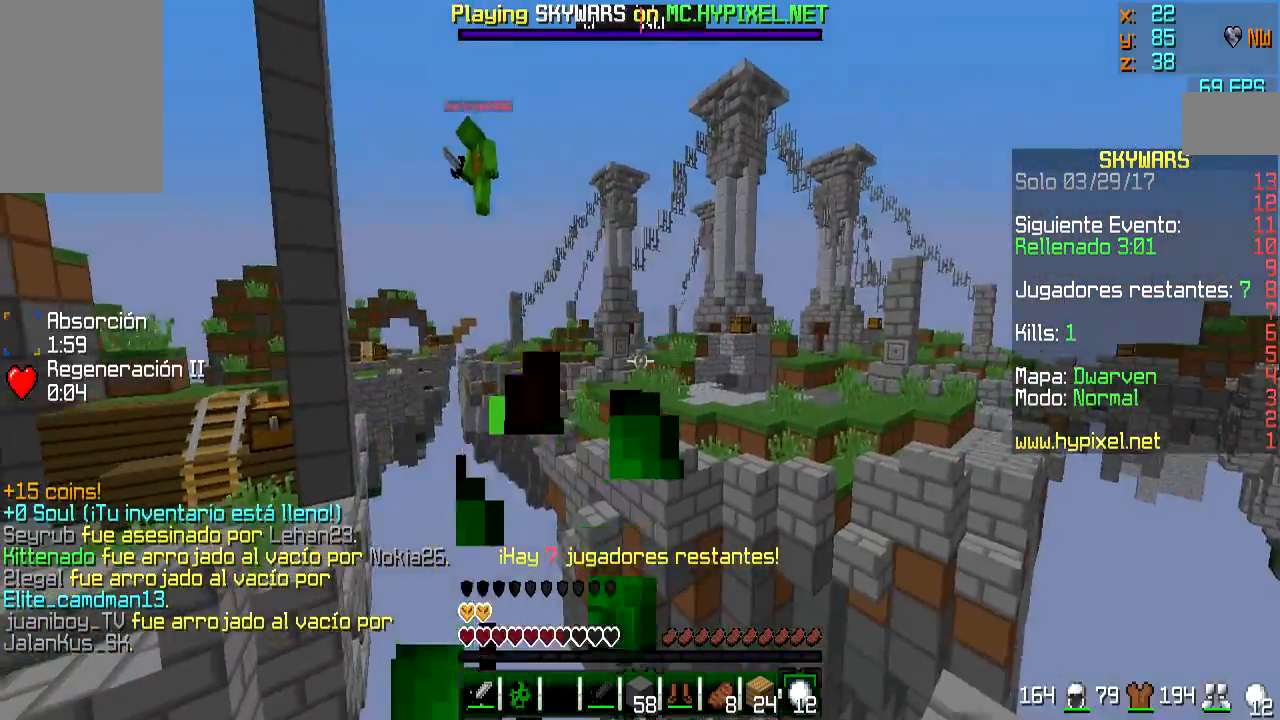
{"keys": [], "mouse": [], "events": []}
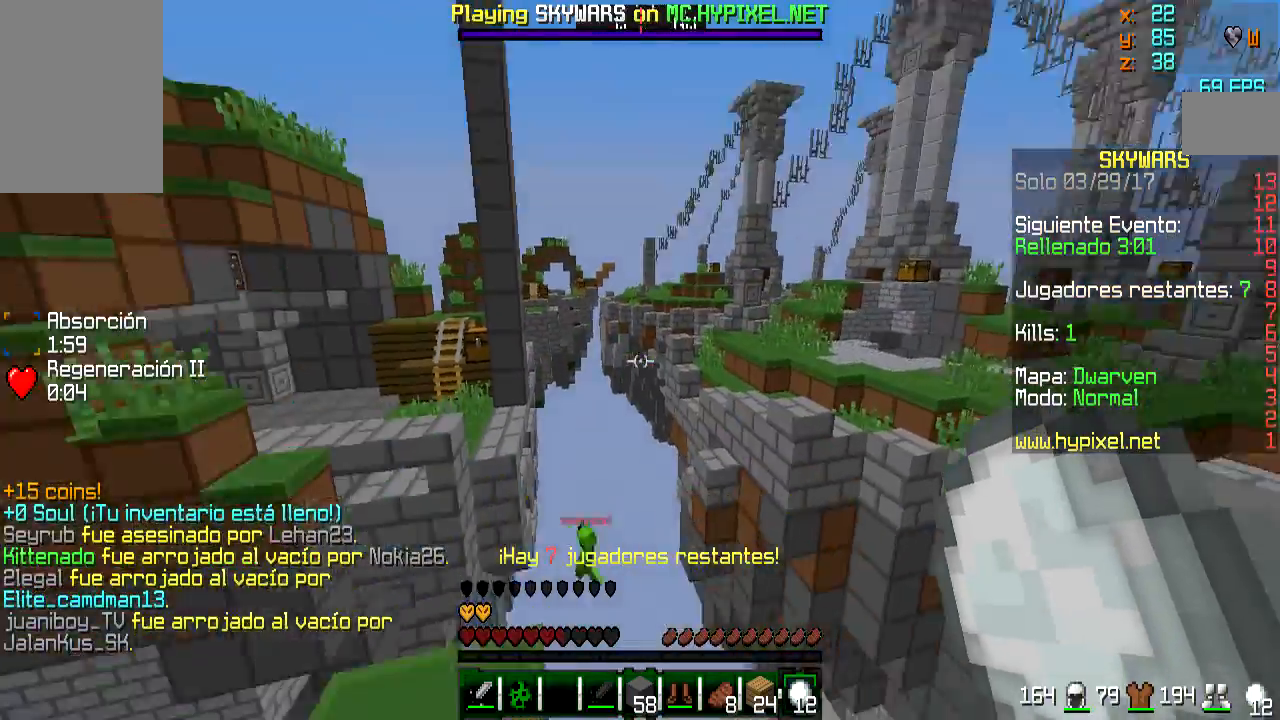
{"keys": [], "mouse": [], "events": []}
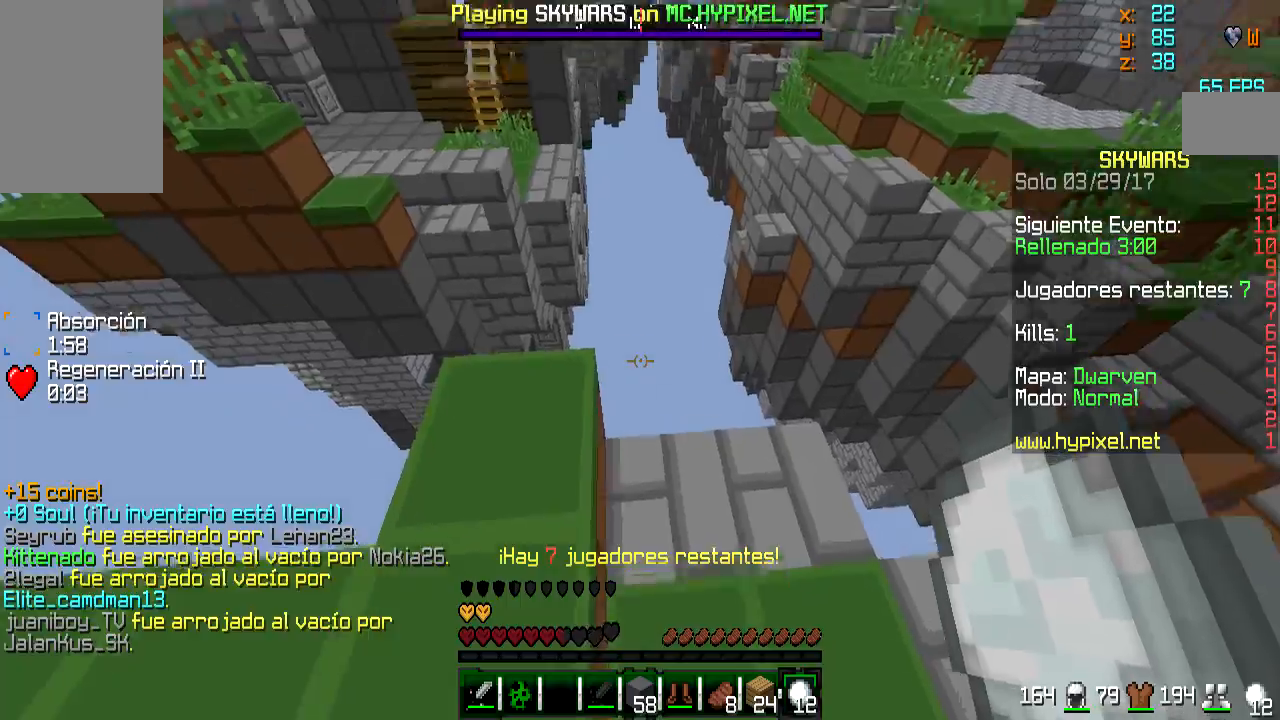
{"keys": ["a", "w"], "mouse": [], "events": [[67, "w", "down"], [334, "a", "down"]]}
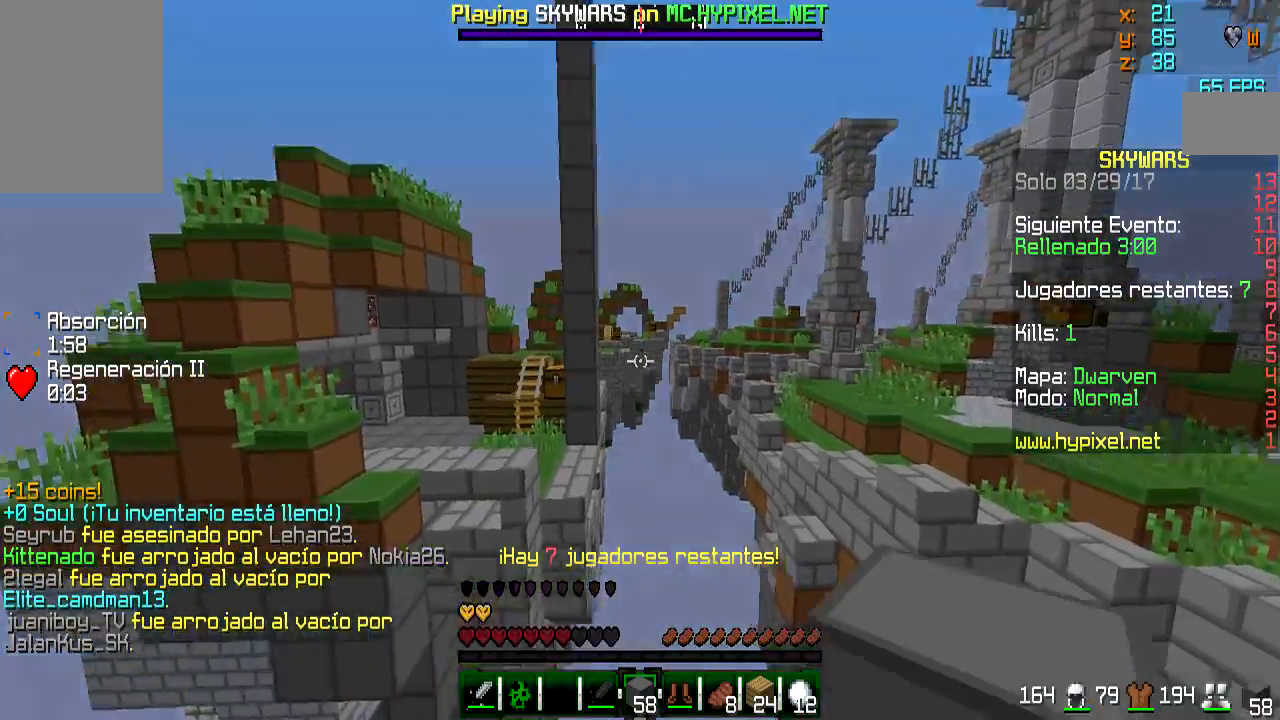
{"keys": [], "mouse": [], "events": [[333, "a", "up"], [367, "w", "up"]]}
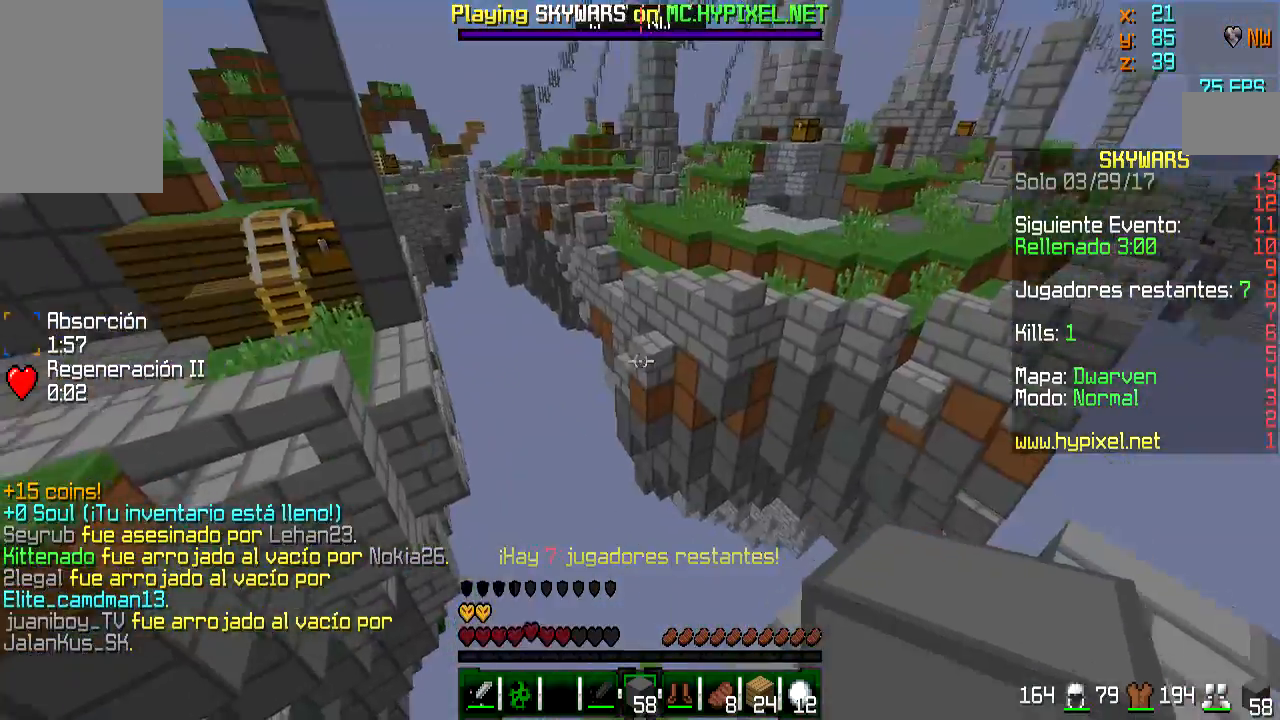
{"keys": ["d"], "mouse": [], "events": [[84, "w", "down"], [317, "d", "down"], [367, "w", "up"]]}
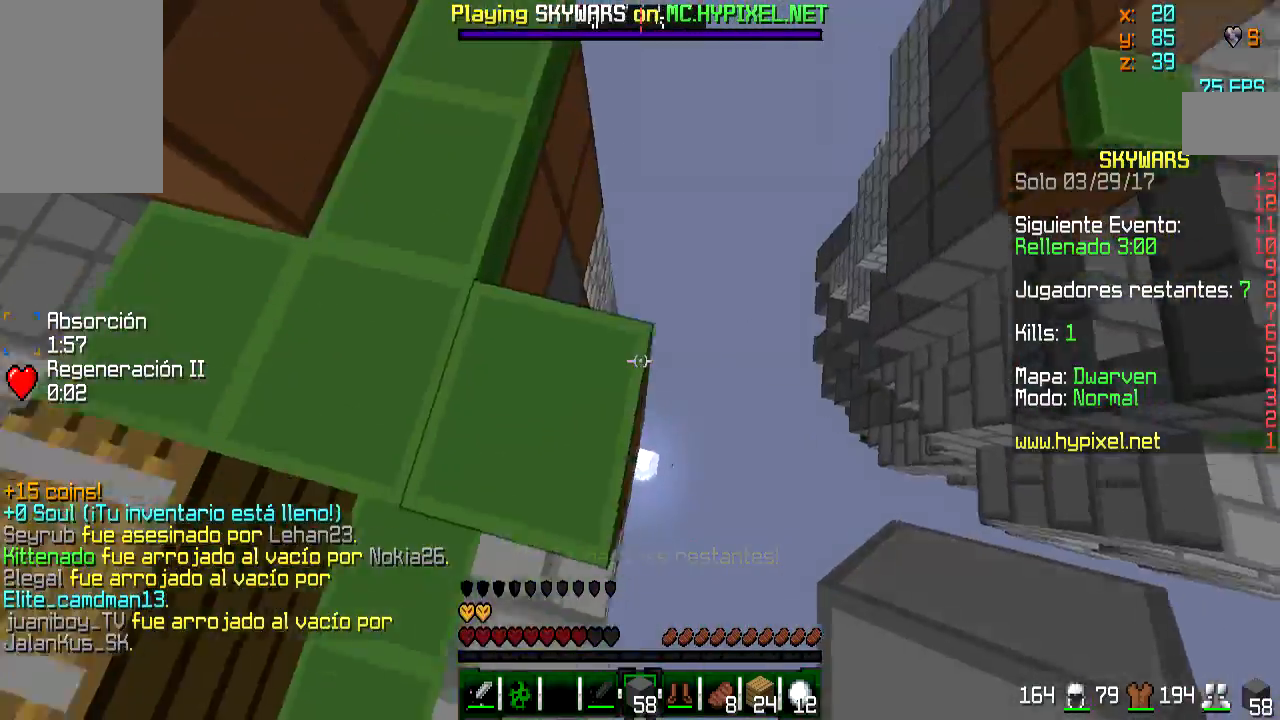
{"keys": ["d", "s"], "mouse": [], "events": [[16, "s", "down"], [317, "mouse_right", "down"], [417, "mouse_right", "up"]]}